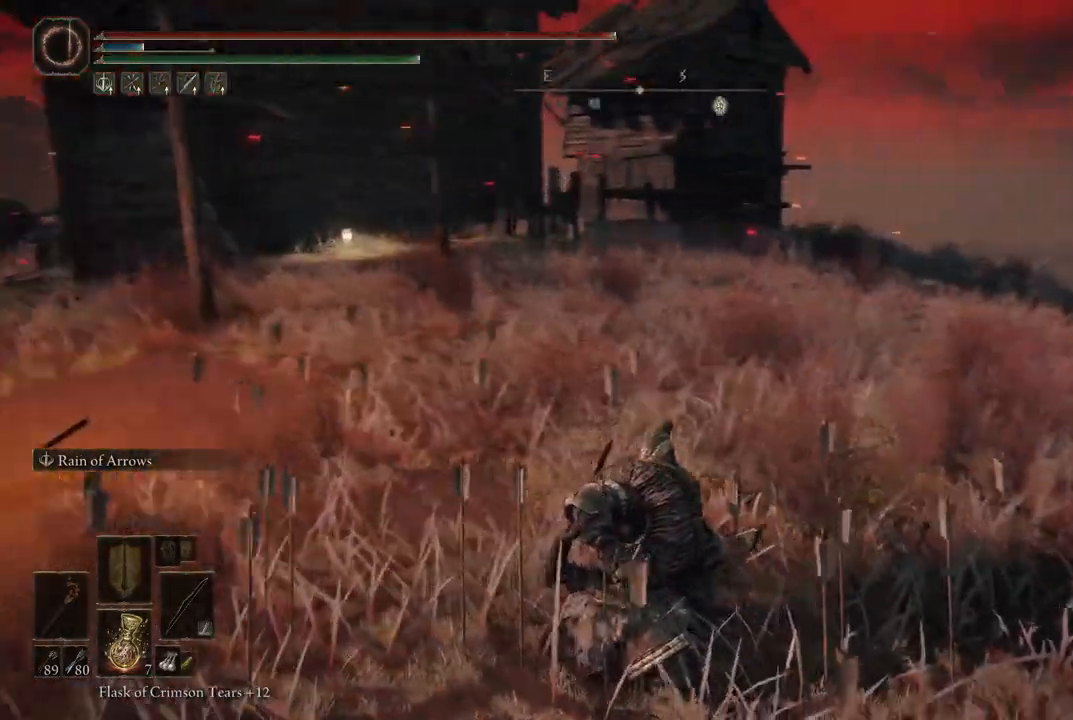
Gameplay with a controller (Xbox layout); each line is a JSON object with the inputs held at the frame after it. "events" lists button and stick changes between this image and that frame as [ms after this image, input, new state], when the widget could be followed in between. Not read: L3 R3.
{"buttons": ["L2"], "left_stick": "center", "right_stick": "right", "events": []}
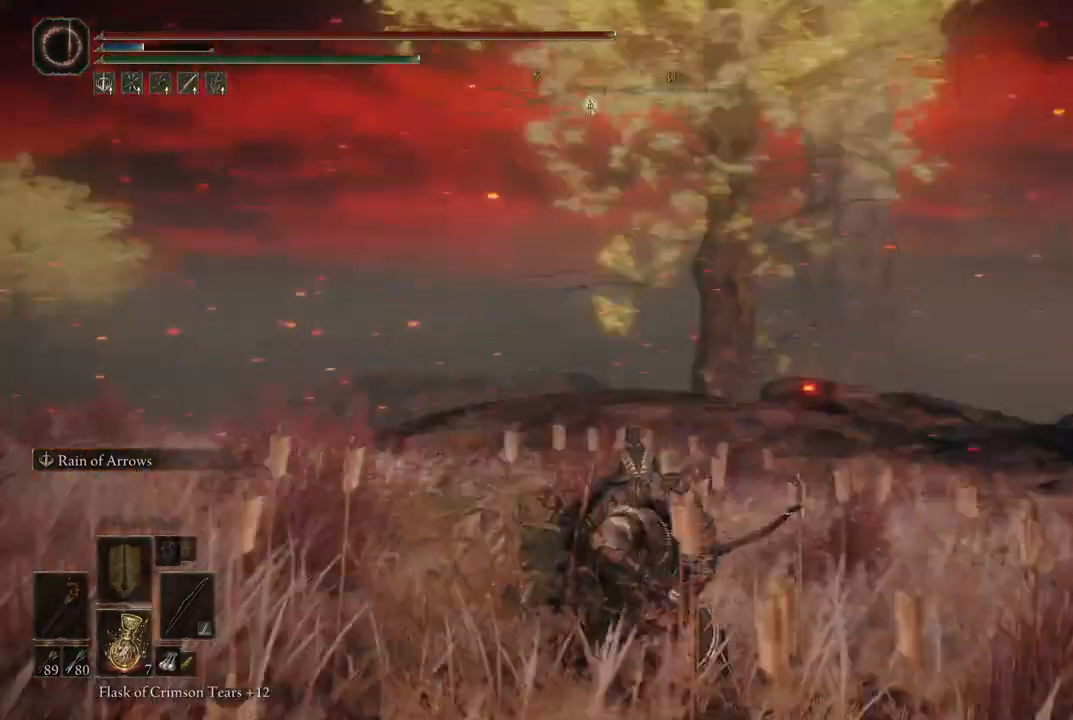
{"buttons": ["L2"], "left_stick": "center", "right_stick": "center", "events": [[417, "right_stick", "center"]]}
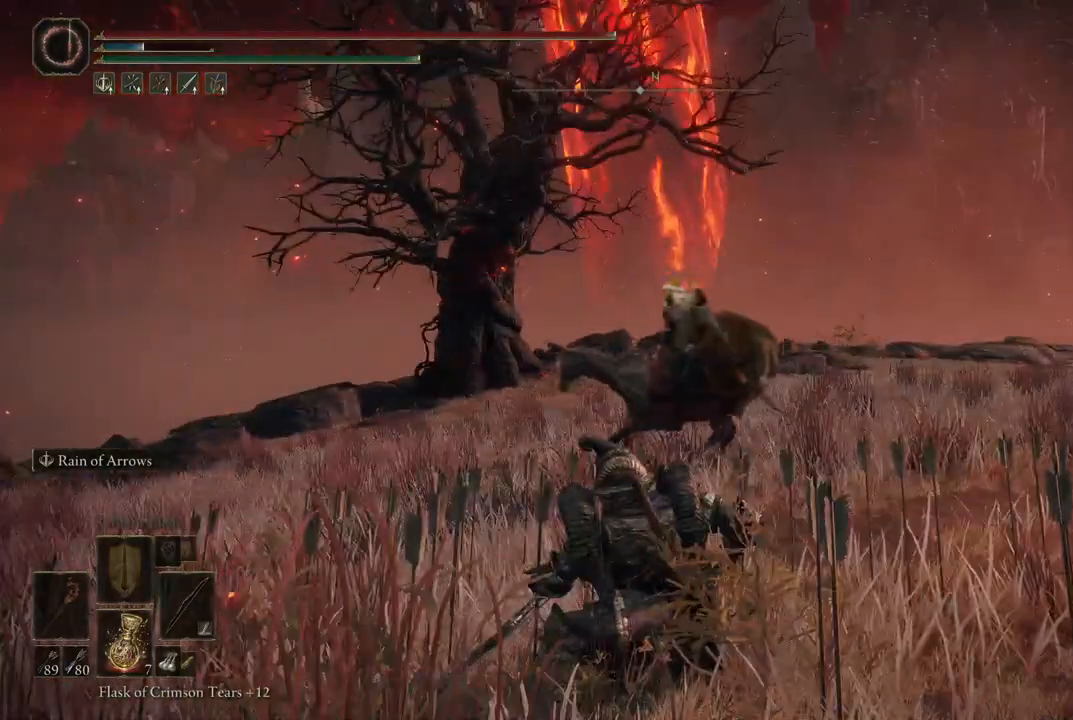
{"buttons": ["L2"], "left_stick": "center", "right_stick": "left", "events": [[383, "right_stick", "left"]]}
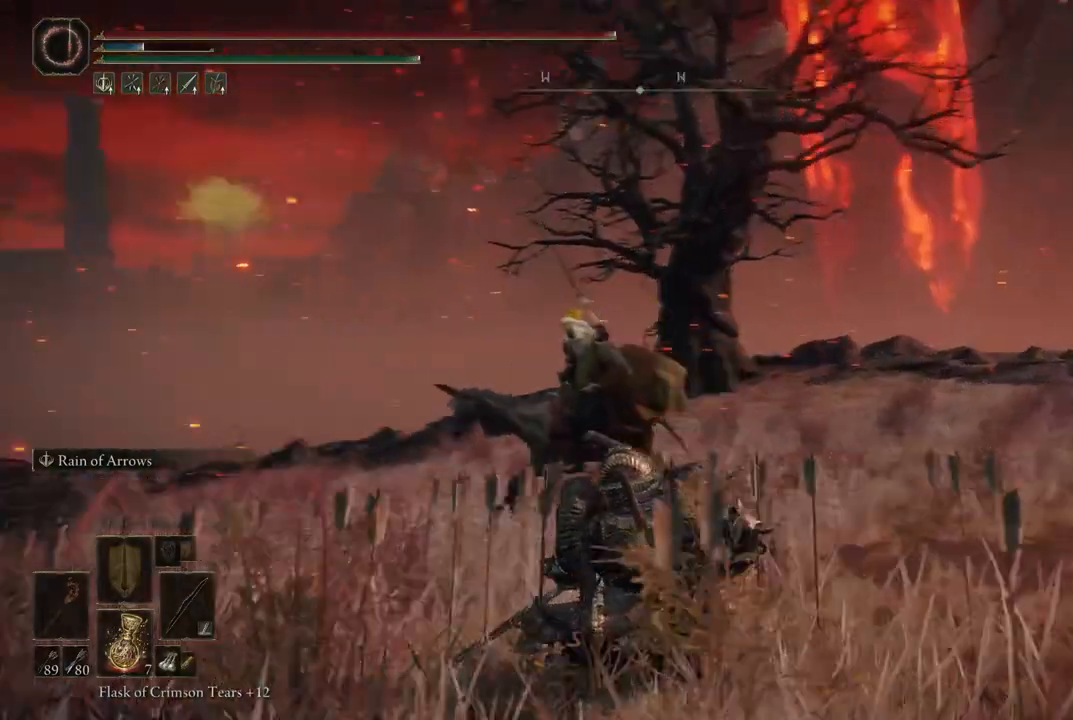
{"buttons": ["L2"], "left_stick": "center", "right_stick": "center", "events": [[200, "right_stick", "center"]]}
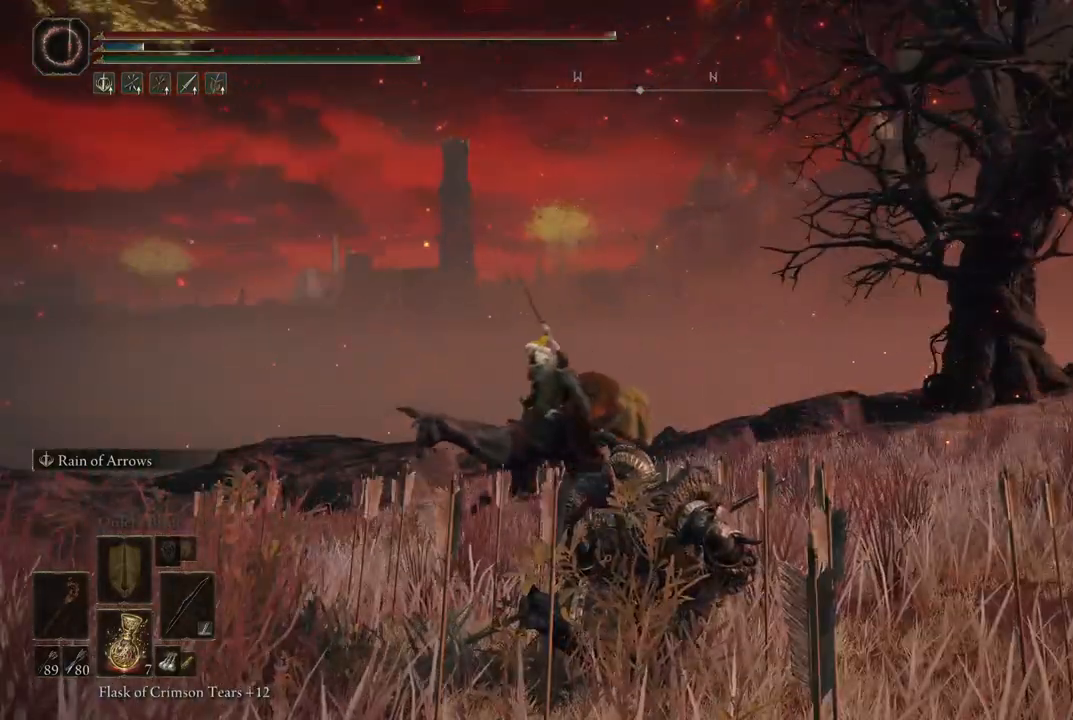
{"buttons": ["L2"], "left_stick": "center", "right_stick": "left", "events": [[167, "right_stick", "left"]]}
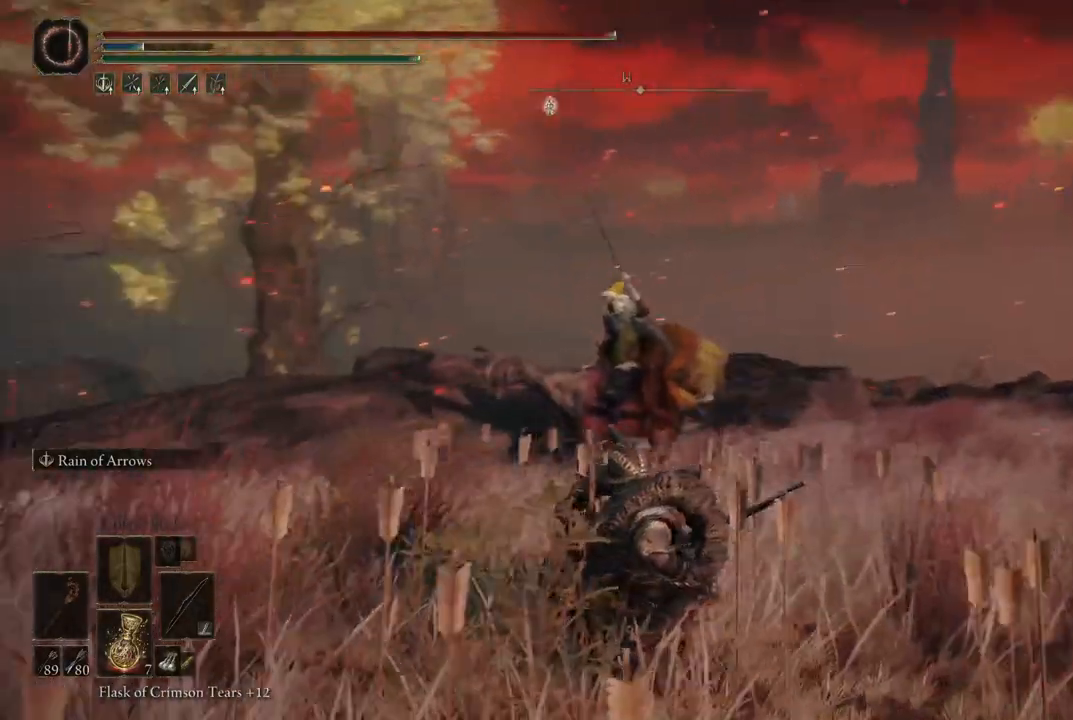
{"buttons": ["L2"], "left_stick": "center", "right_stick": "left", "events": []}
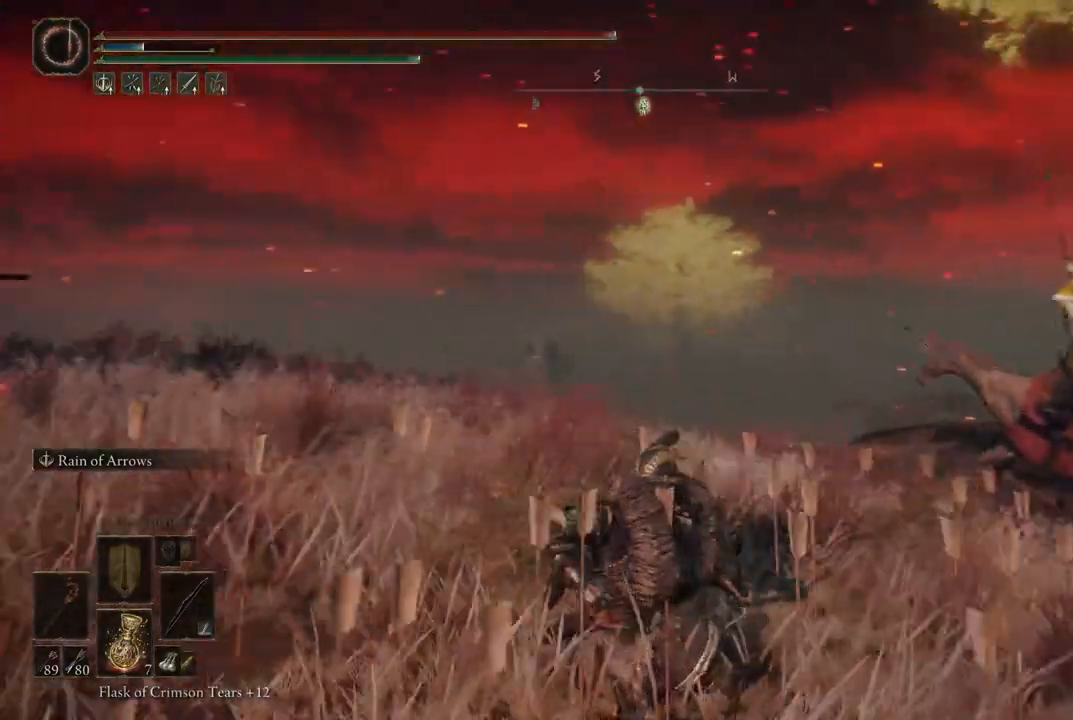
{"buttons": [], "left_stick": "center", "right_stick": "center", "events": [[17, "right_stick", "center"], [417, "L2", "up"]]}
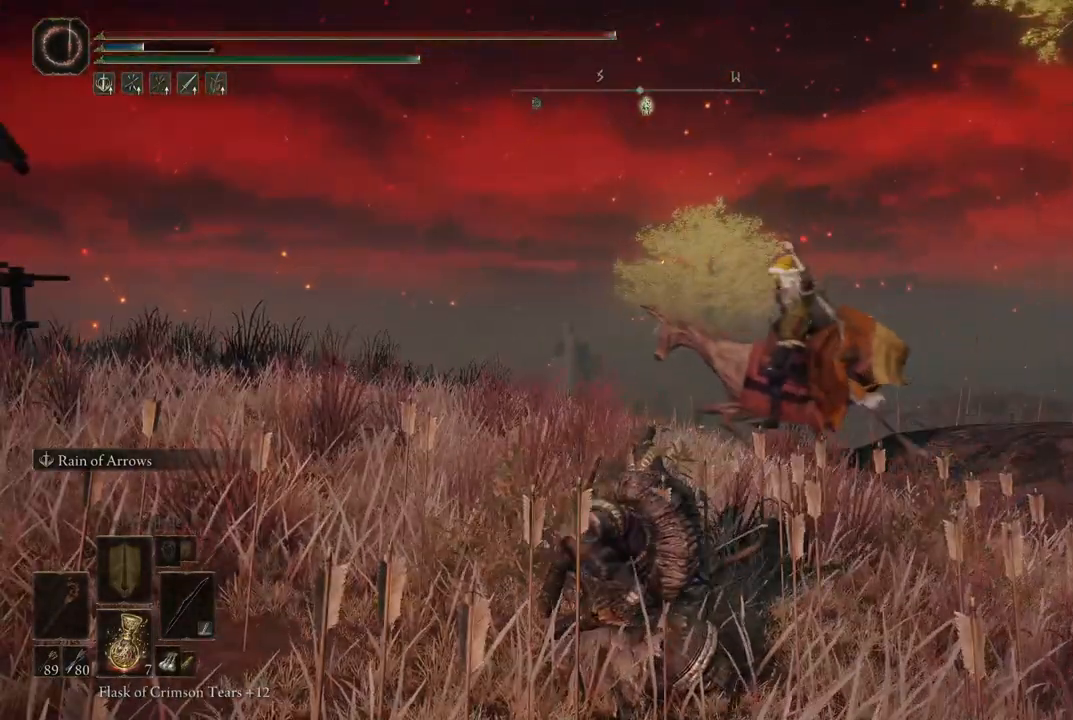
{"buttons": [], "left_stick": "center", "right_stick": "center", "events": [[167, "right_stick", "left"], [467, "right_stick", "center"]]}
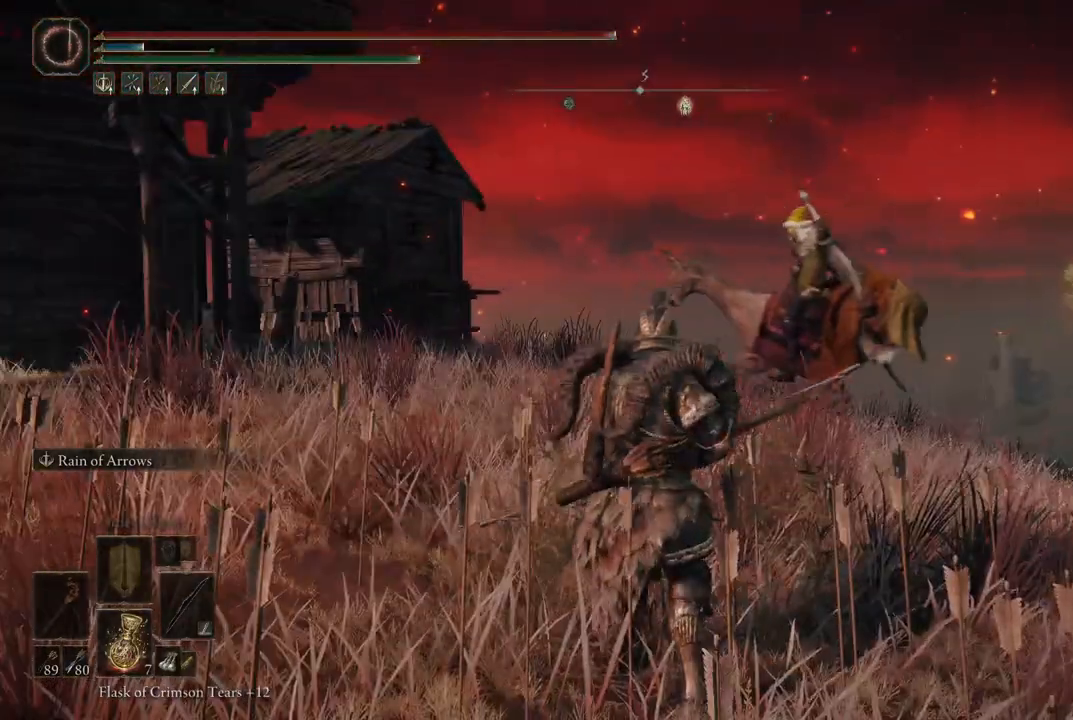
{"buttons": [], "left_stick": "center", "right_stick": "center", "events": []}
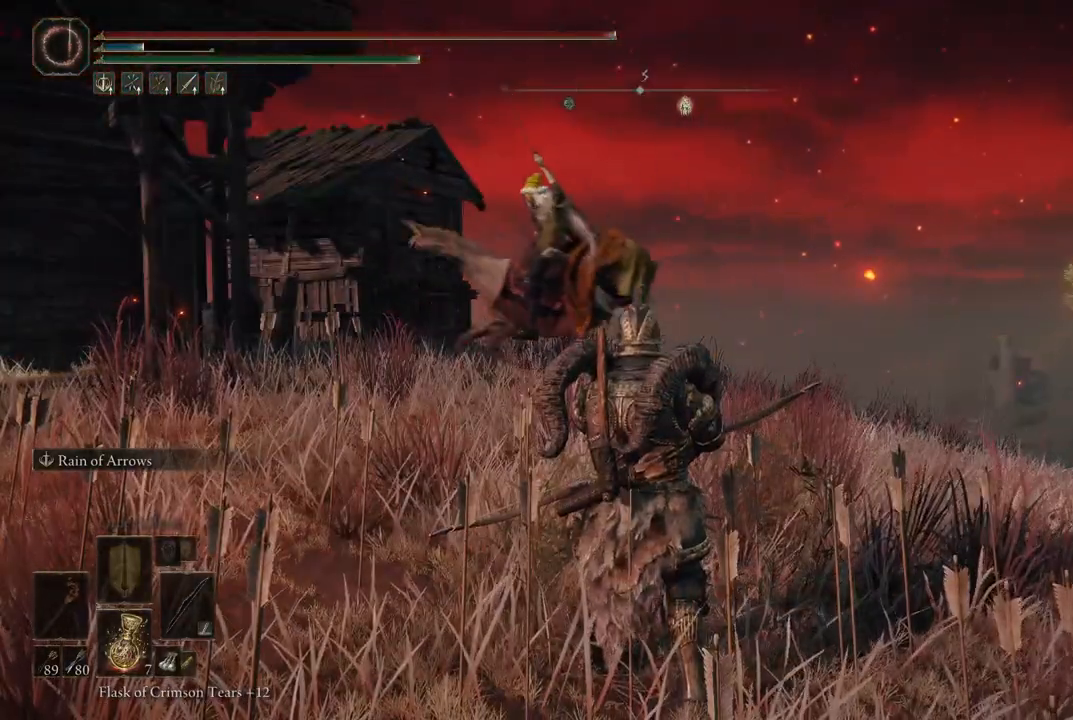
{"buttons": [], "left_stick": "center", "right_stick": "center", "events": []}
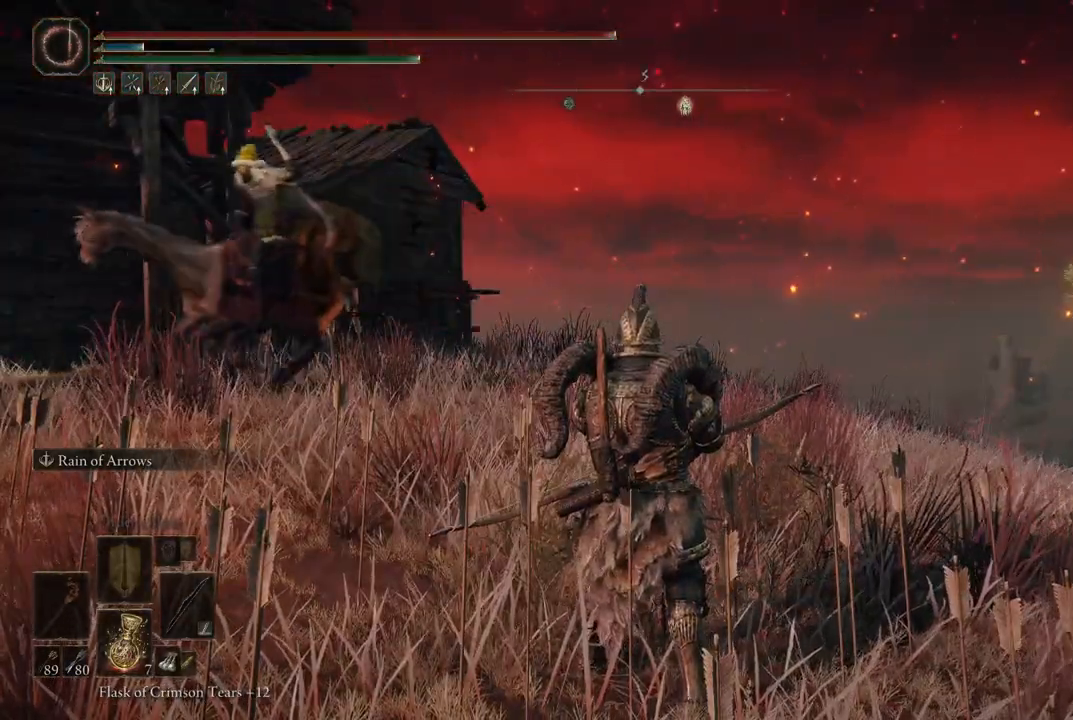
{"buttons": [], "left_stick": "center", "right_stick": "left", "events": [[17, "right_stick", "left"]]}
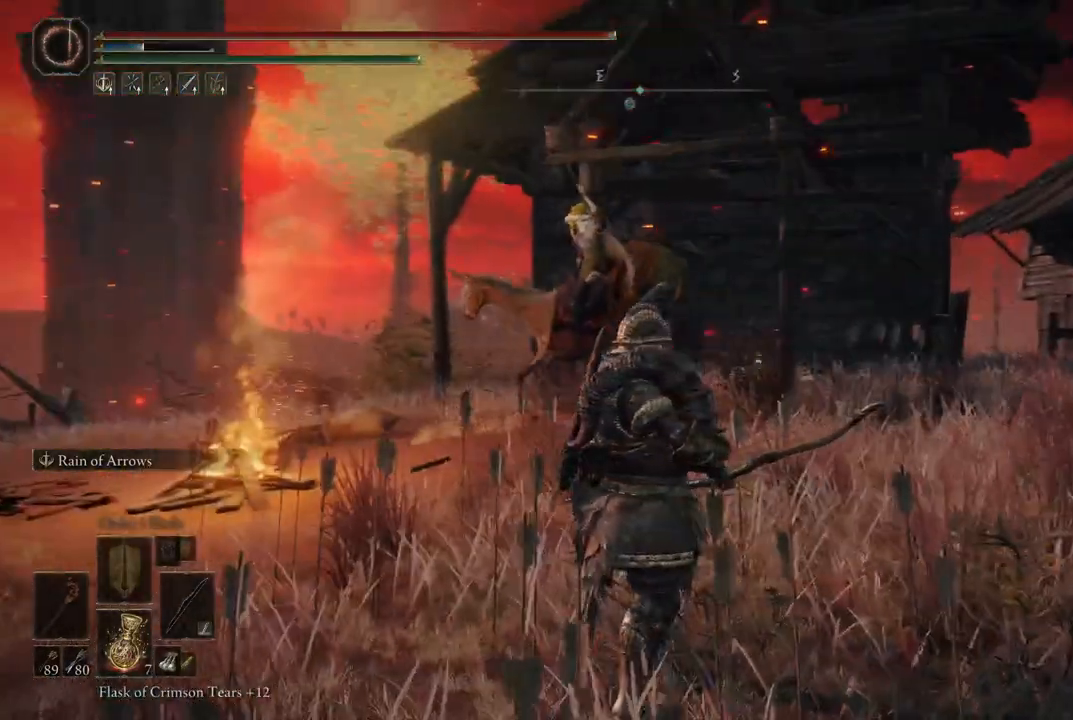
{"buttons": [], "left_stick": "center", "right_stick": "center", "events": [[33, "right_stick", "center"]]}
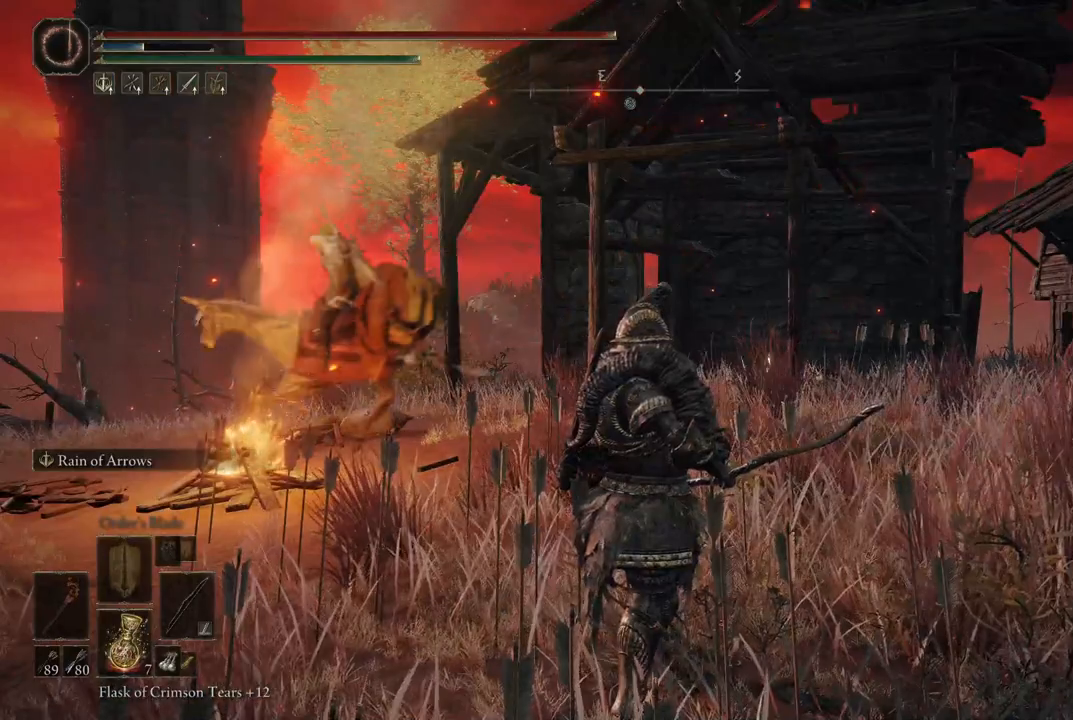
{"buttons": [], "left_stick": "center", "right_stick": "center", "events": []}
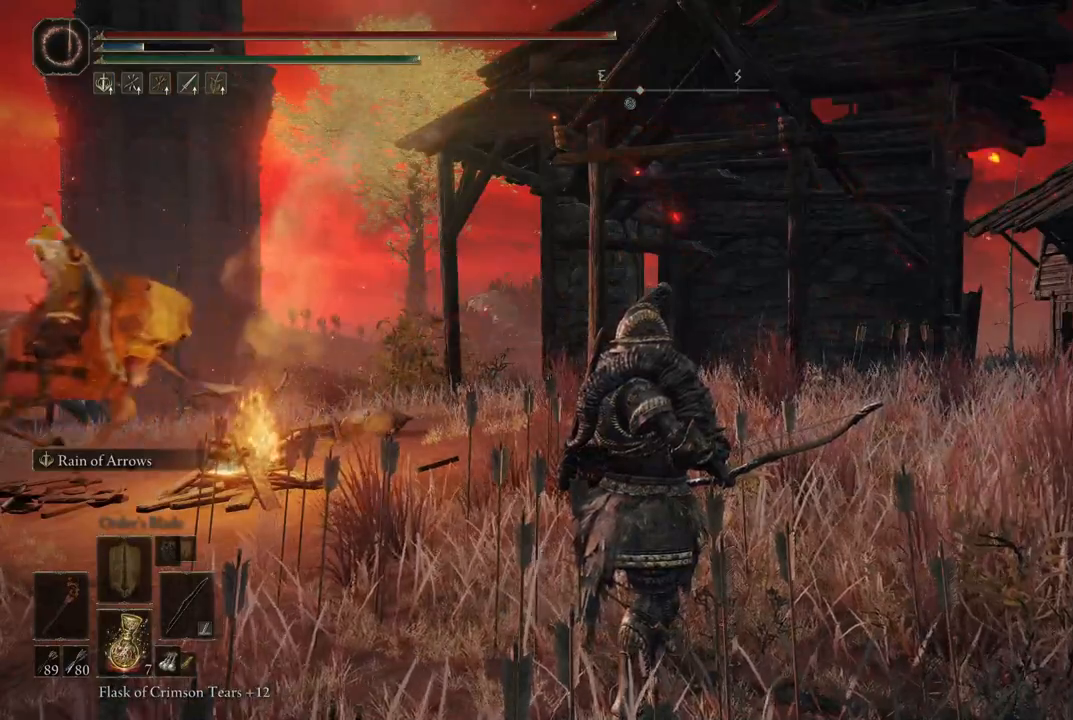
{"buttons": [], "left_stick": "center", "right_stick": "right", "events": [[17, "right_stick", "right"]]}
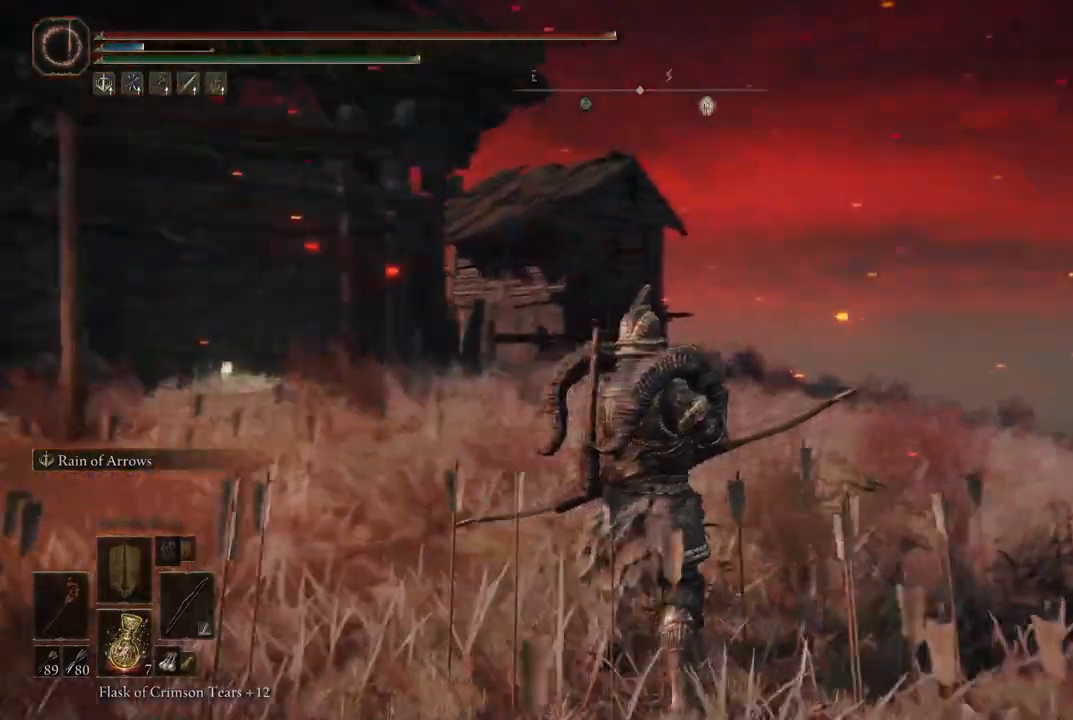
{"buttons": [], "left_stick": "center", "right_stick": "right", "events": [[267, "DPAD_RIGHT", "down"], [417, "DPAD_RIGHT", "up"]]}
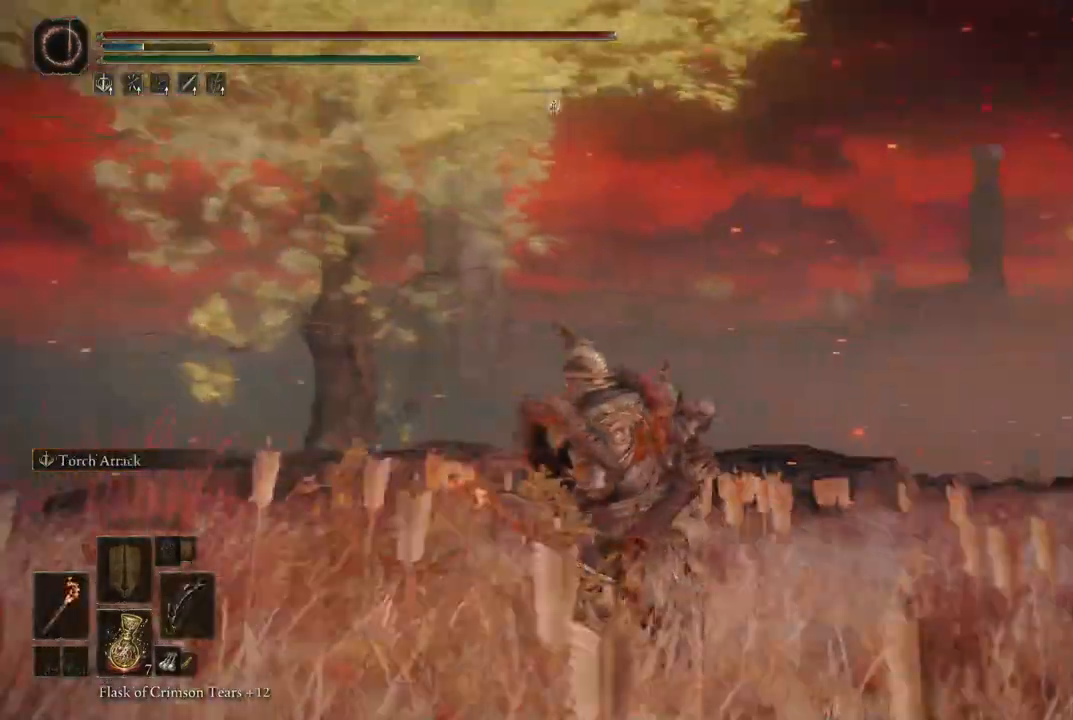
{"buttons": [], "left_stick": "center", "right_stick": "center", "events": [[433, "right_stick", "center"]]}
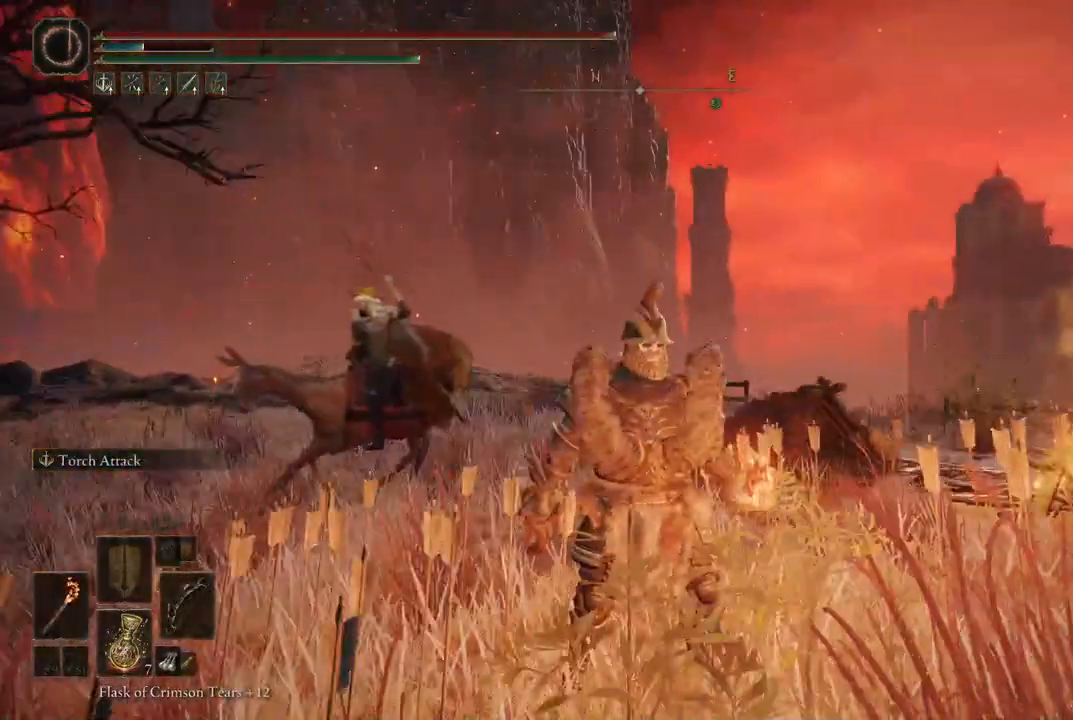
{"buttons": [], "left_stick": "center", "right_stick": "left", "events": [[400, "right_stick", "left"]]}
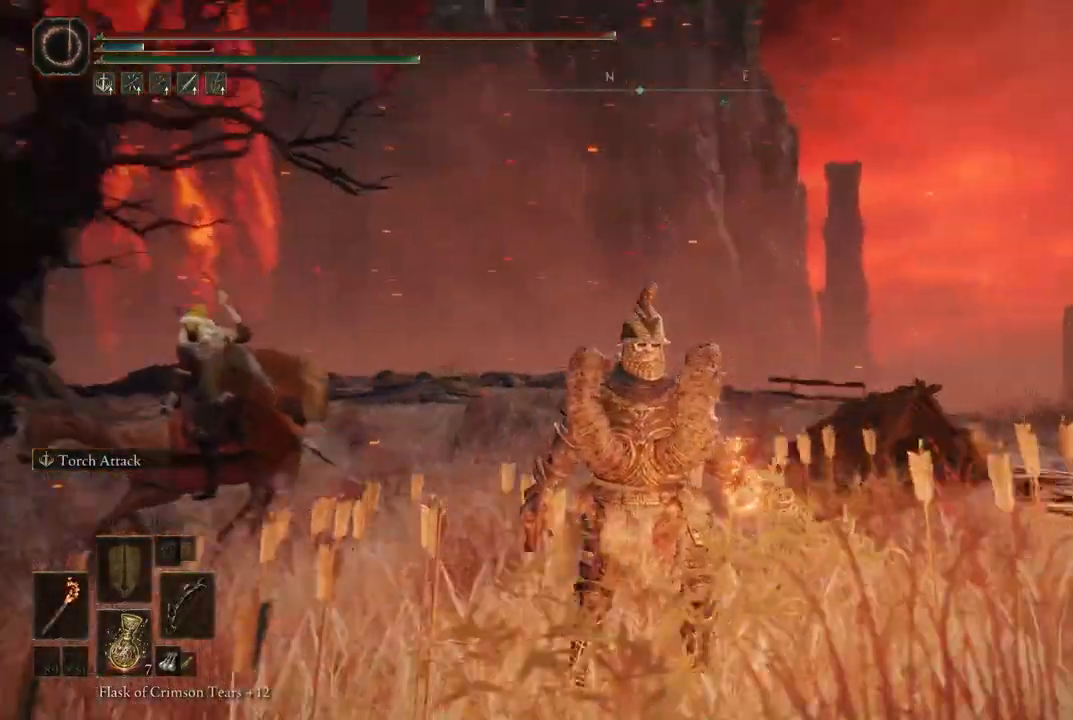
{"buttons": [], "left_stick": "center", "right_stick": "left", "events": []}
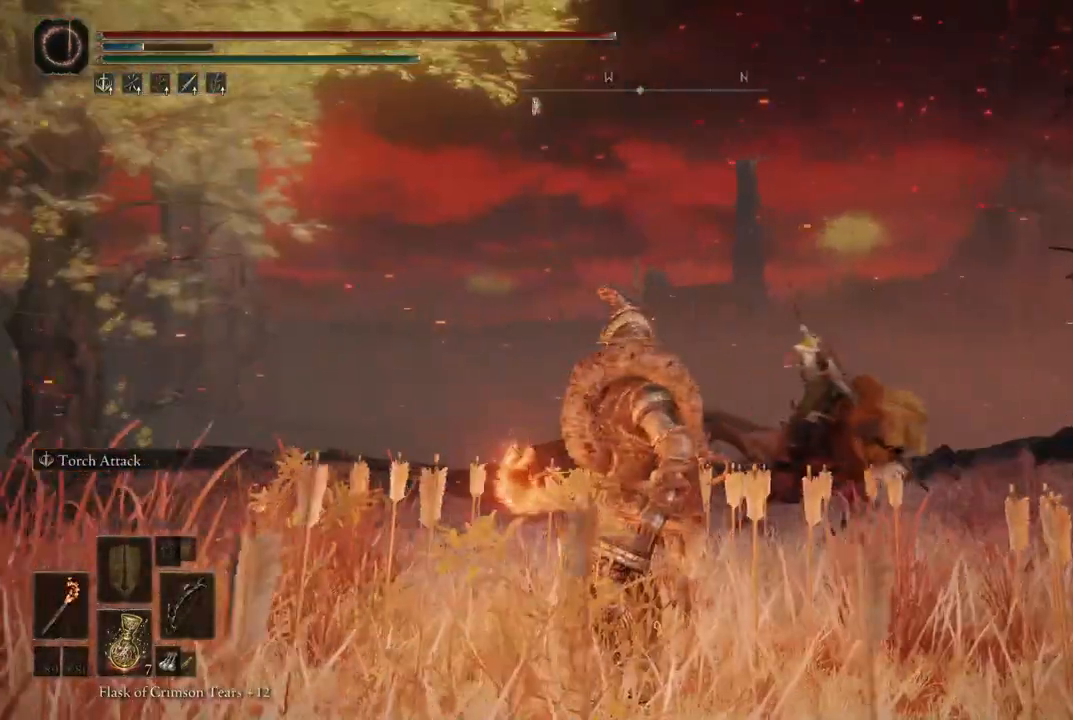
{"buttons": [], "left_stick": "center", "right_stick": "left", "events": [[33, "right_stick", "center"], [250, "right_stick", "left"]]}
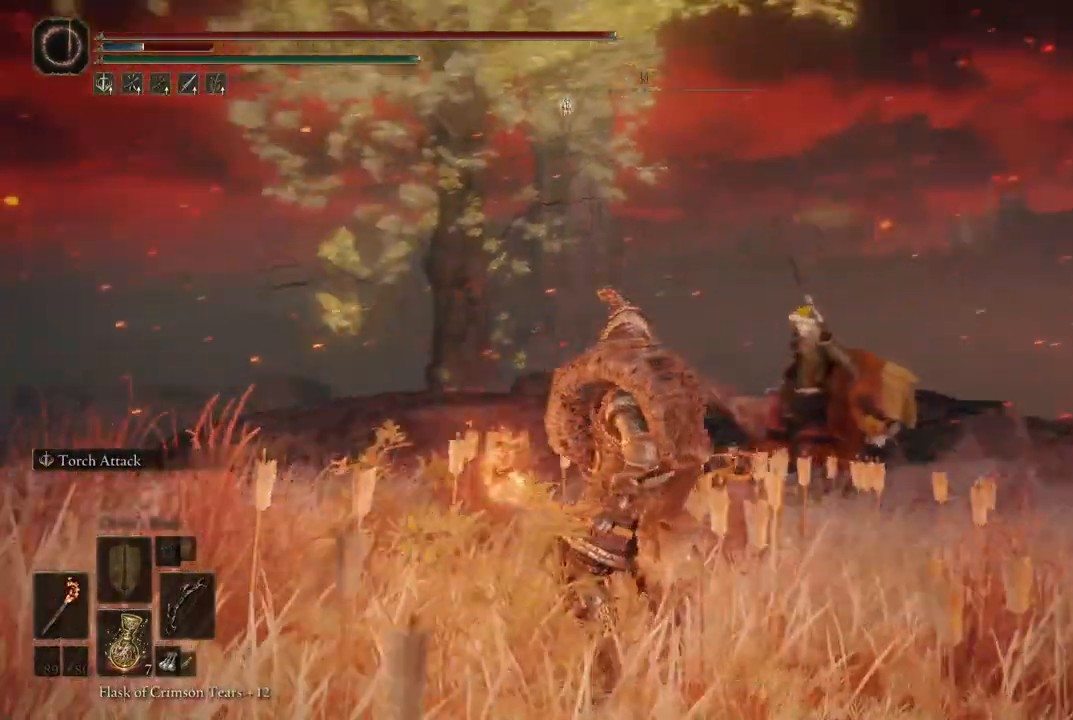
{"buttons": [], "left_stick": "center", "right_stick": "center", "events": [[150, "right_stick", "center"]]}
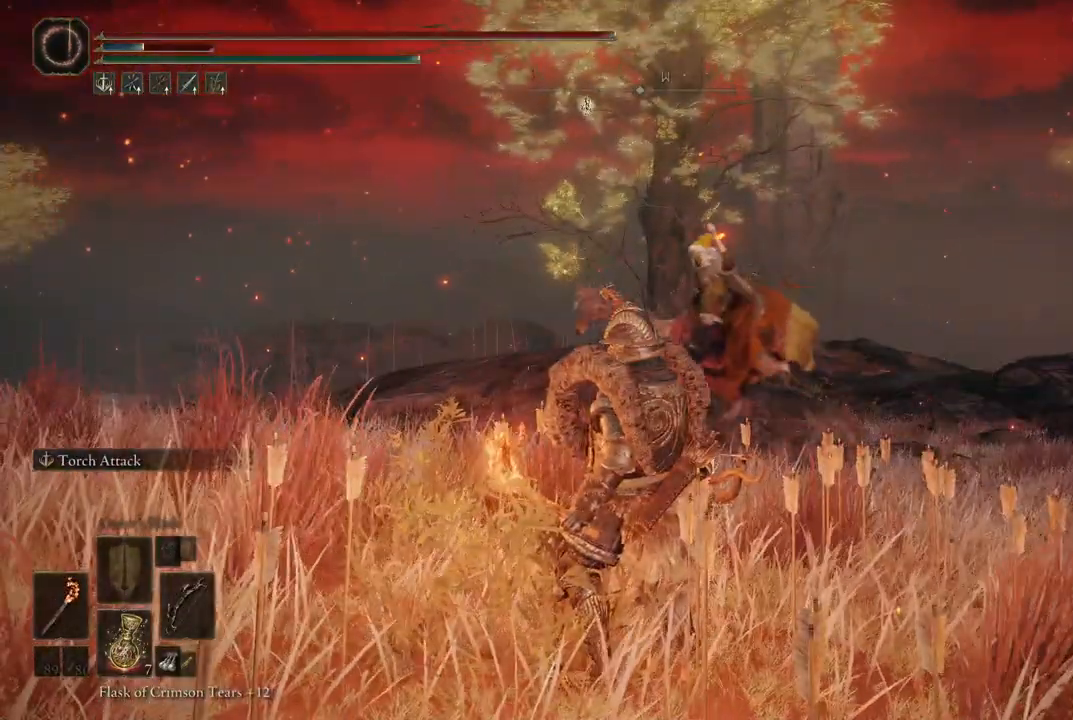
{"buttons": [], "left_stick": "center", "right_stick": "left", "events": [[300, "DPAD_RIGHT", "down"], [433, "DPAD_RIGHT", "up"], [483, "right_stick", "left"]]}
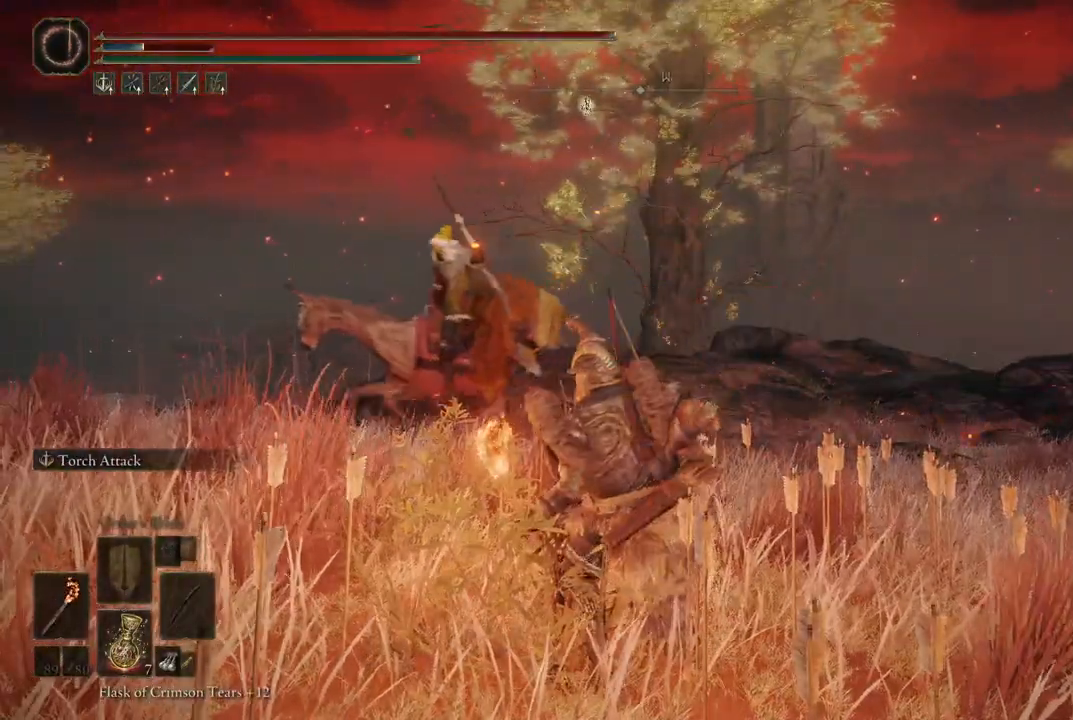
{"buttons": [], "left_stick": "center", "right_stick": "left", "events": []}
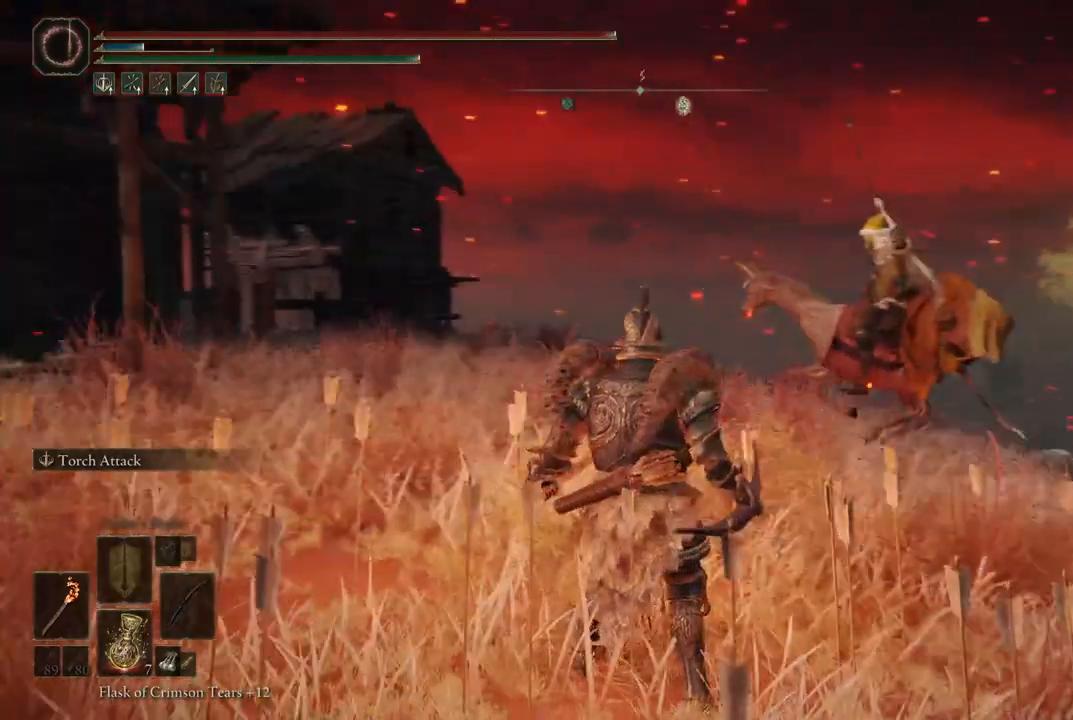
{"buttons": [], "left_stick": "center", "right_stick": "center", "events": [[67, "right_stick", "center"]]}
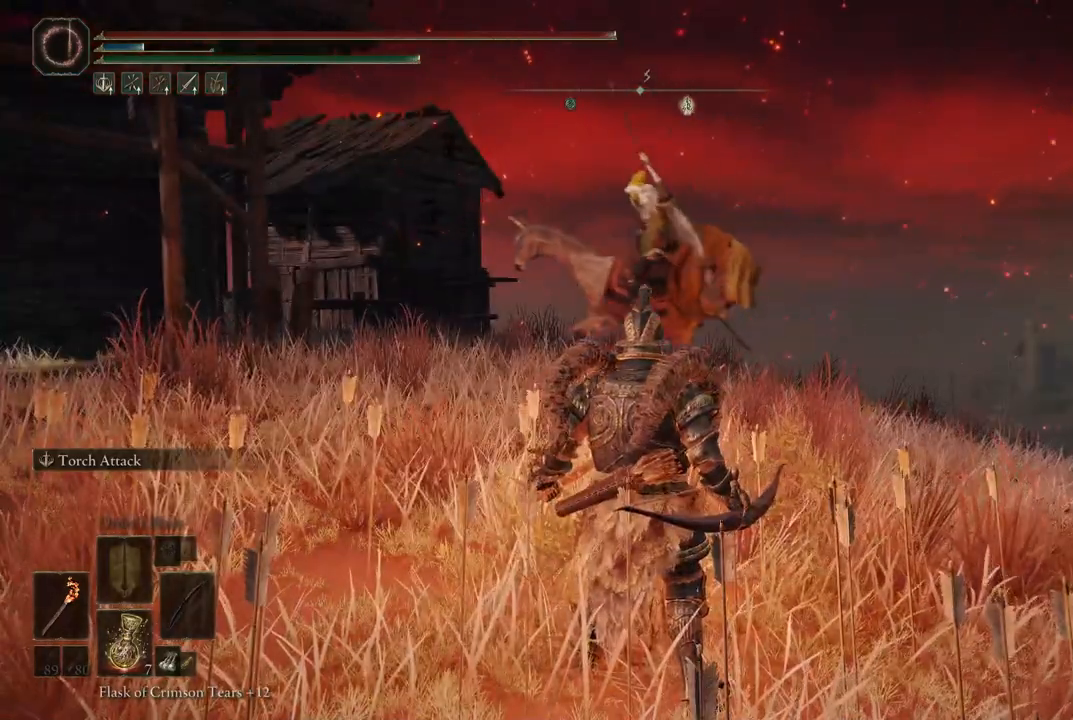
{"buttons": [], "left_stick": "center", "right_stick": "center", "events": []}
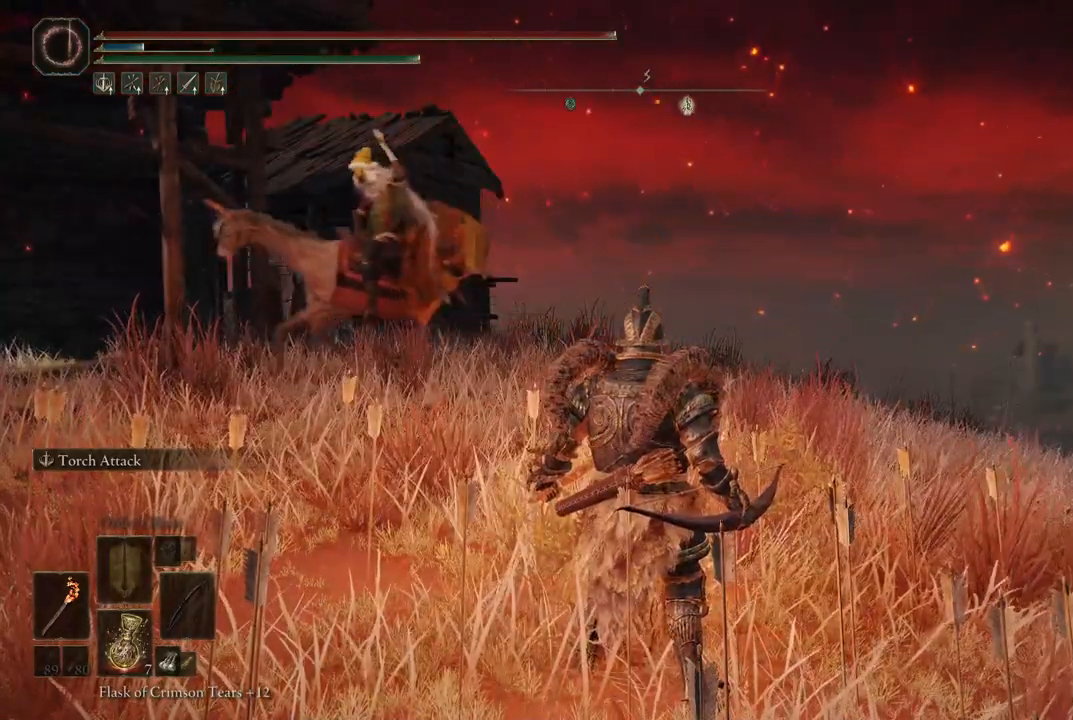
{"buttons": [], "left_stick": "center", "right_stick": "right", "events": [[283, "right_stick", "right"]]}
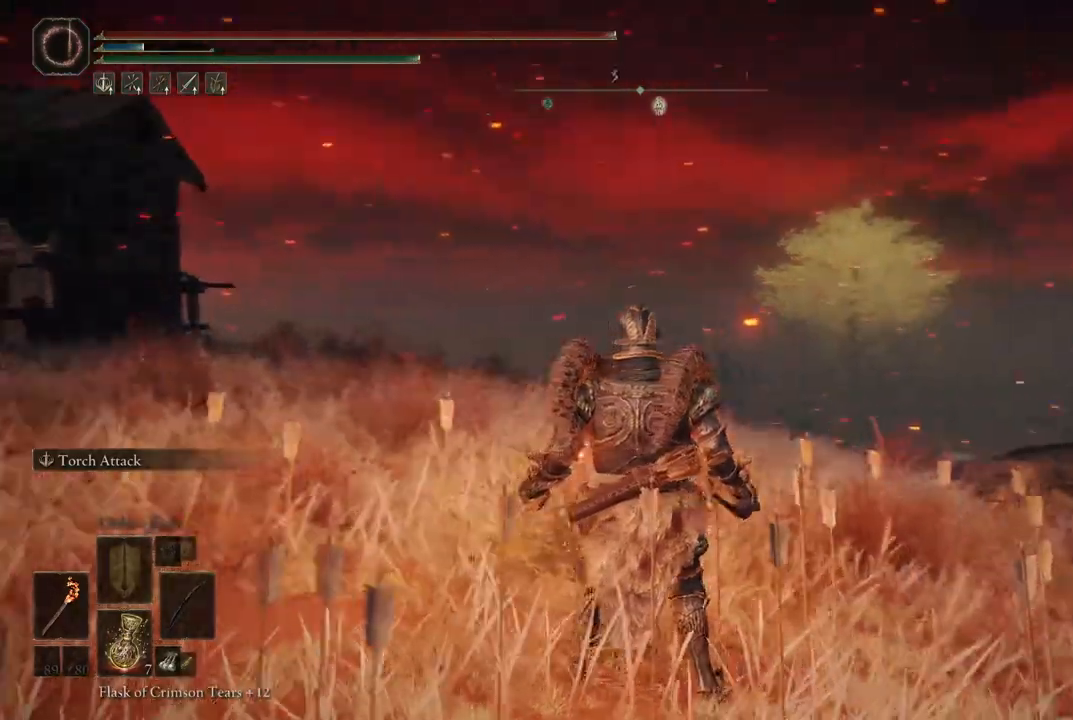
{"buttons": [], "left_stick": "center", "right_stick": "right", "events": [[117, "right_stick", "center"], [417, "right_stick", "right"]]}
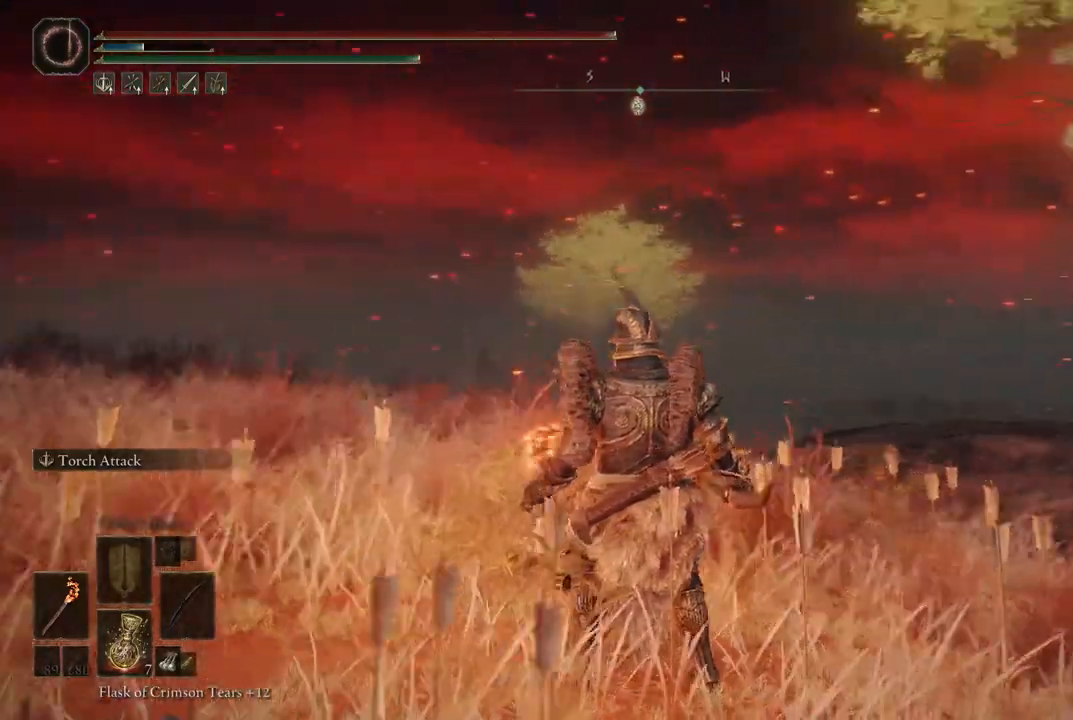
{"buttons": [], "left_stick": "up", "right_stick": "right", "events": [[183, "left_stick", "up"]]}
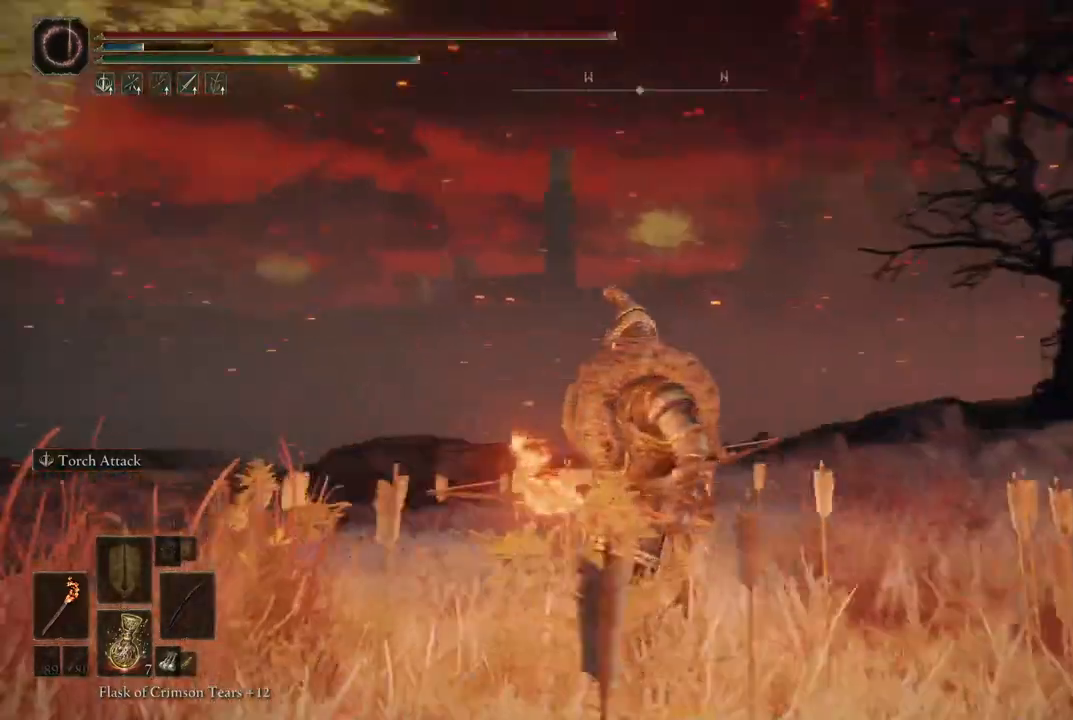
{"buttons": [], "left_stick": "up-left", "right_stick": "center", "events": [[200, "right_stick", "center"], [283, "left_stick", "up-left"]]}
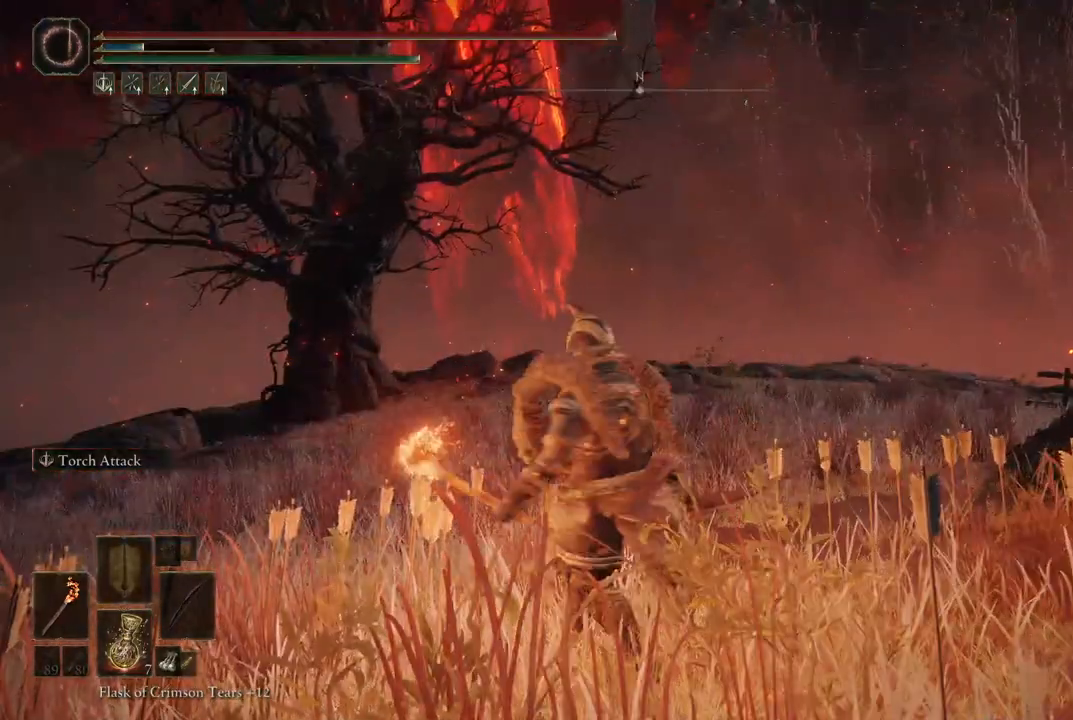
{"buttons": [], "left_stick": "center", "right_stick": "center", "events": [[17, "left_stick", "center"], [400, "R1", "down"], [500, "R1", "up"]]}
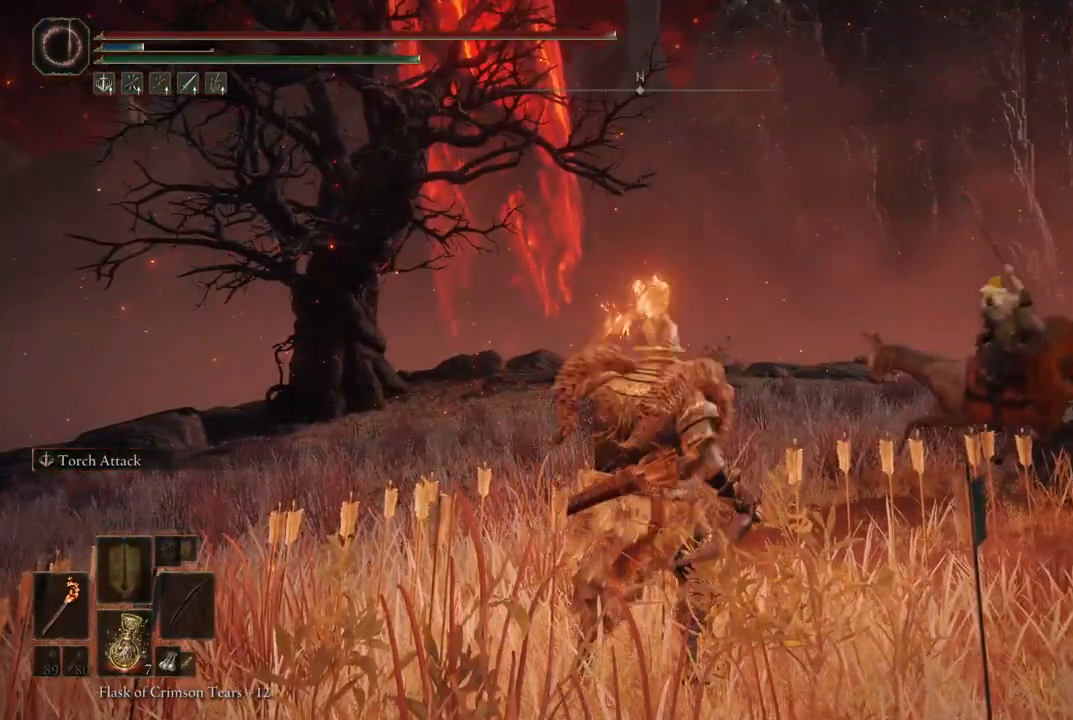
{"buttons": [], "left_stick": "center", "right_stick": "center", "events": []}
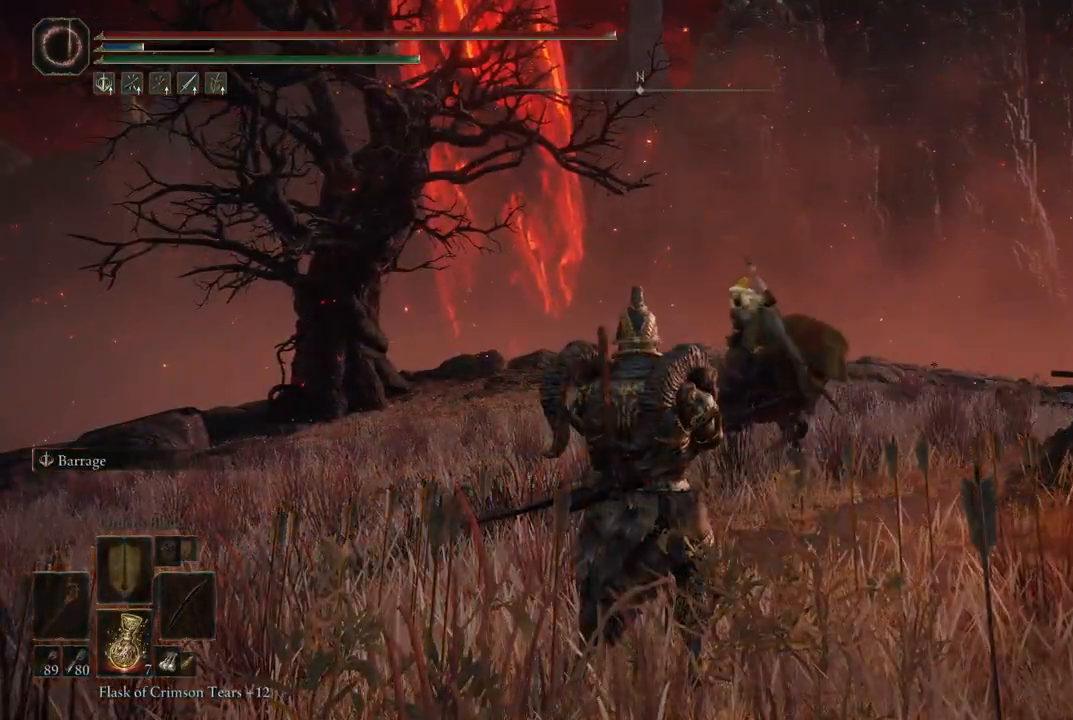
{"buttons": [], "left_stick": "center", "right_stick": "center", "events": []}